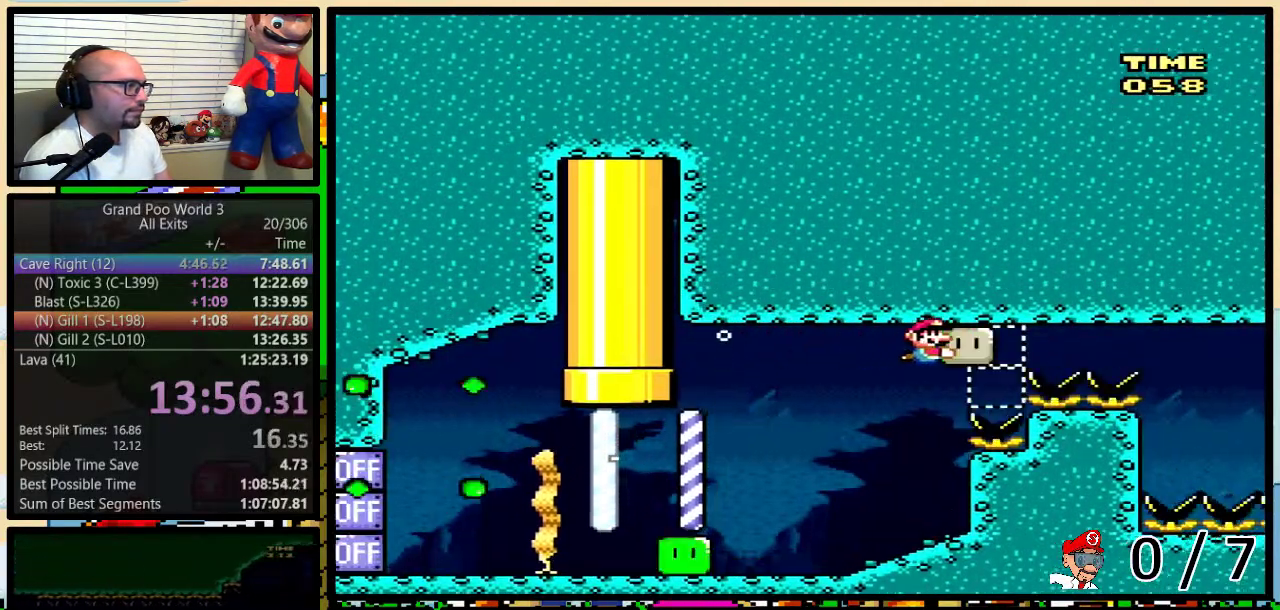
Gameplay with a controller (Nintendo layout); each line is a JSON object with the inputs held at the frame after it. "events" lists button and stick changes between this image and that frame as [ms after this image, input, new state], when the widget could be followed in between. Not read: L3 R1 R3.
{"buttons": ["Y", "DPAD_UP", "DPAD_RIGHT"], "events": []}
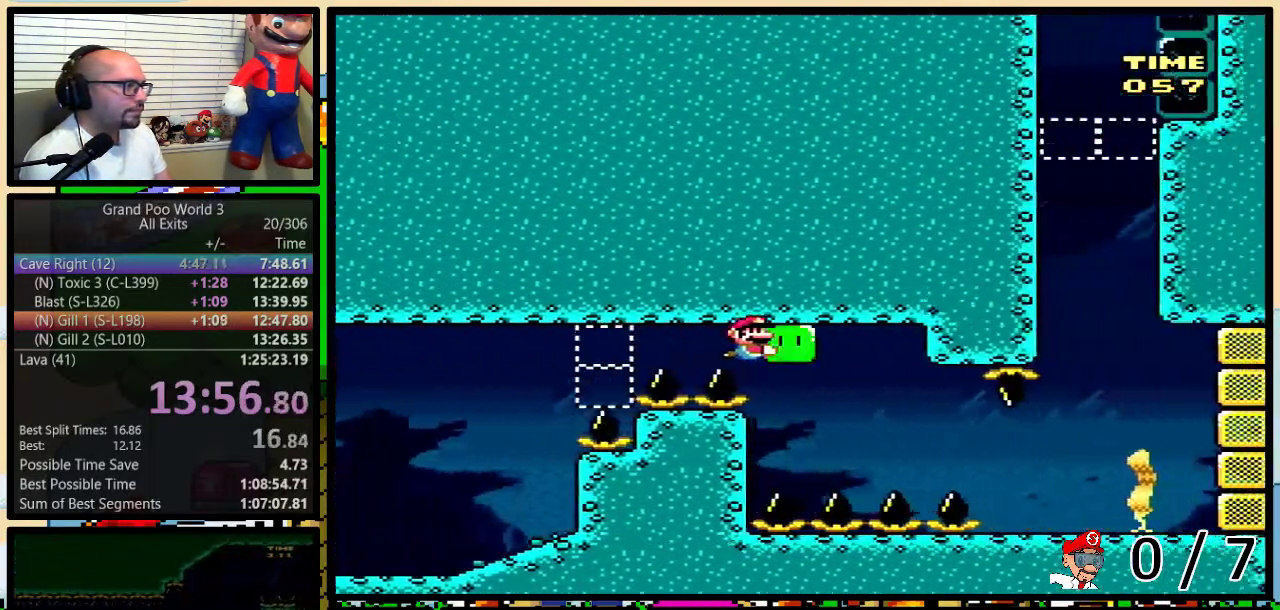
{"buttons": ["Y", "DPAD_RIGHT"], "events": [[33, "DPAD_UP", "up"], [67, "DPAD_DOWN", "down"], [67, "DPAD_LEFT", "down"], [67, "DPAD_RIGHT", "up"], [317, "DPAD_LEFT", "up"], [333, "DPAD_RIGHT", "down"], [500, "DPAD_DOWN", "up"]]}
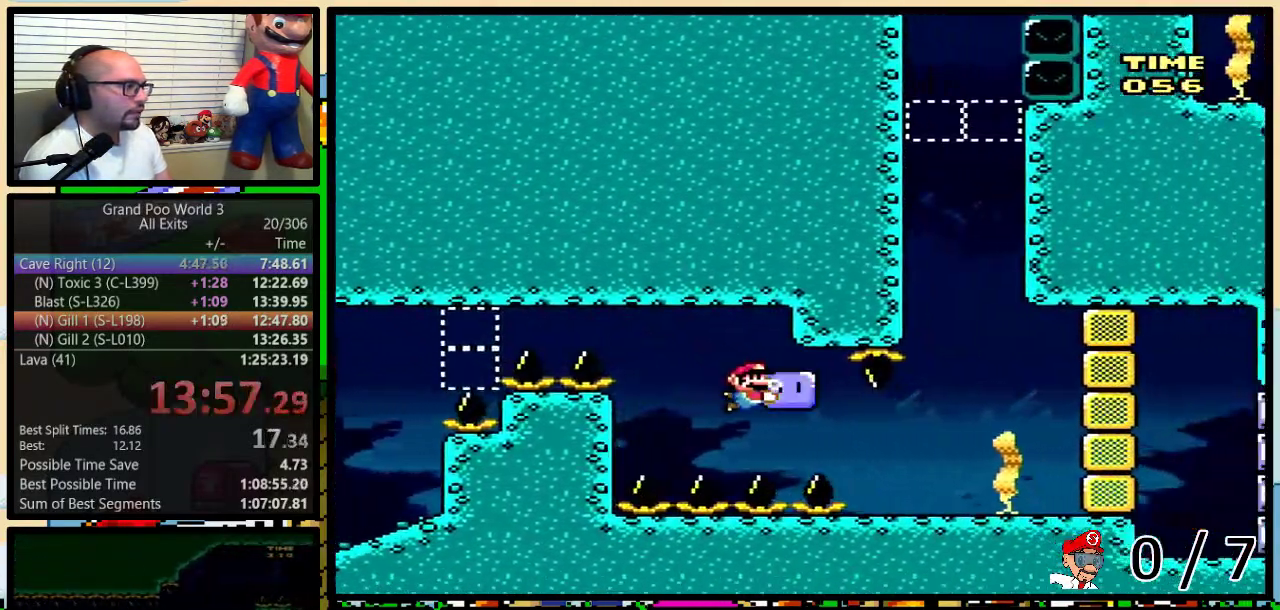
{"buttons": ["DPAD_UP", "DPAD_LEFT"], "events": [[283, "DPAD_RIGHT", "up"], [333, "Y", "up"], [383, "B", "down"], [433, "DPAD_LEFT", "down"], [433, "DPAD_UP", "down"], [467, "B", "up"]]}
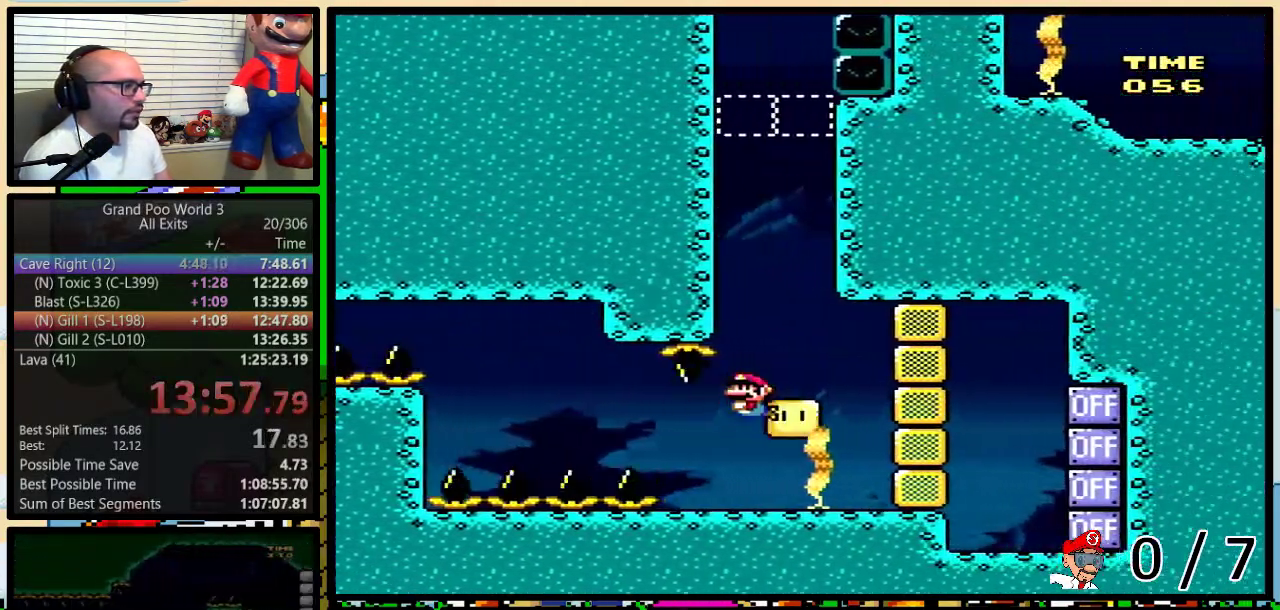
{"buttons": ["DPAD_UP", "DPAD_LEFT"], "events": [[33, "B", "down"], [83, "B", "up"], [133, "B", "down"], [233, "B", "up"], [283, "B", "down"], [333, "B", "up"], [433, "B", "down"], [483, "B", "up"]]}
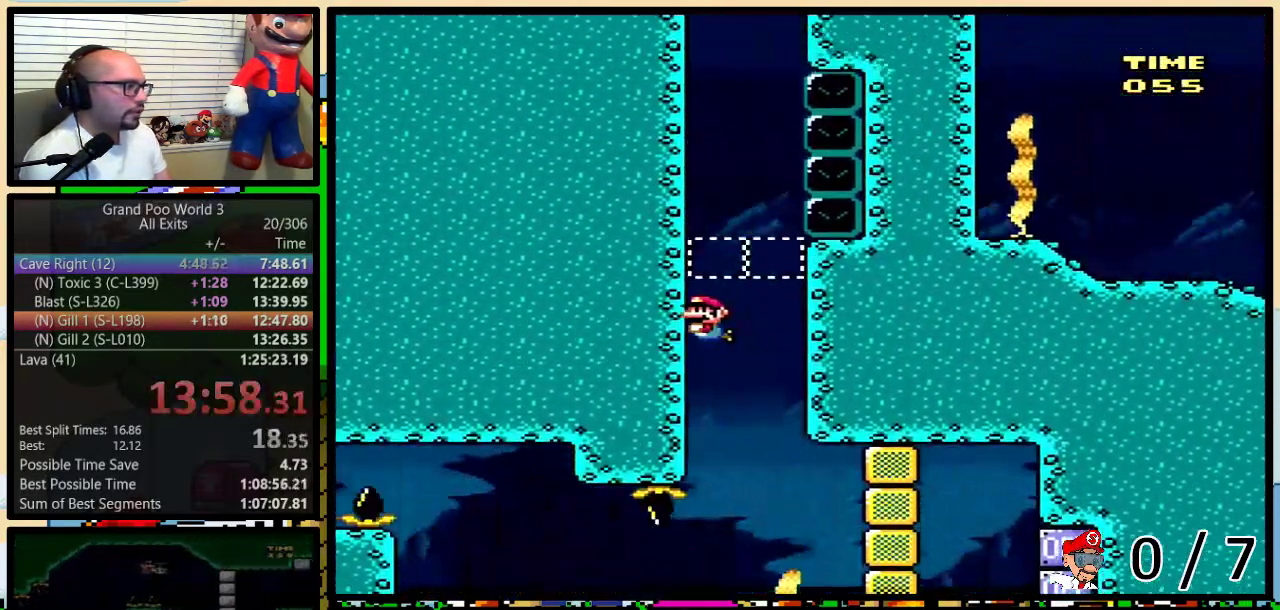
{"buttons": ["B", "DPAD_UP"], "events": [[67, "B", "down"], [117, "B", "up"], [183, "B", "down"], [233, "B", "up"], [317, "DPAD_LEFT", "up"], [333, "B", "down"], [383, "B", "up"], [467, "B", "down"]]}
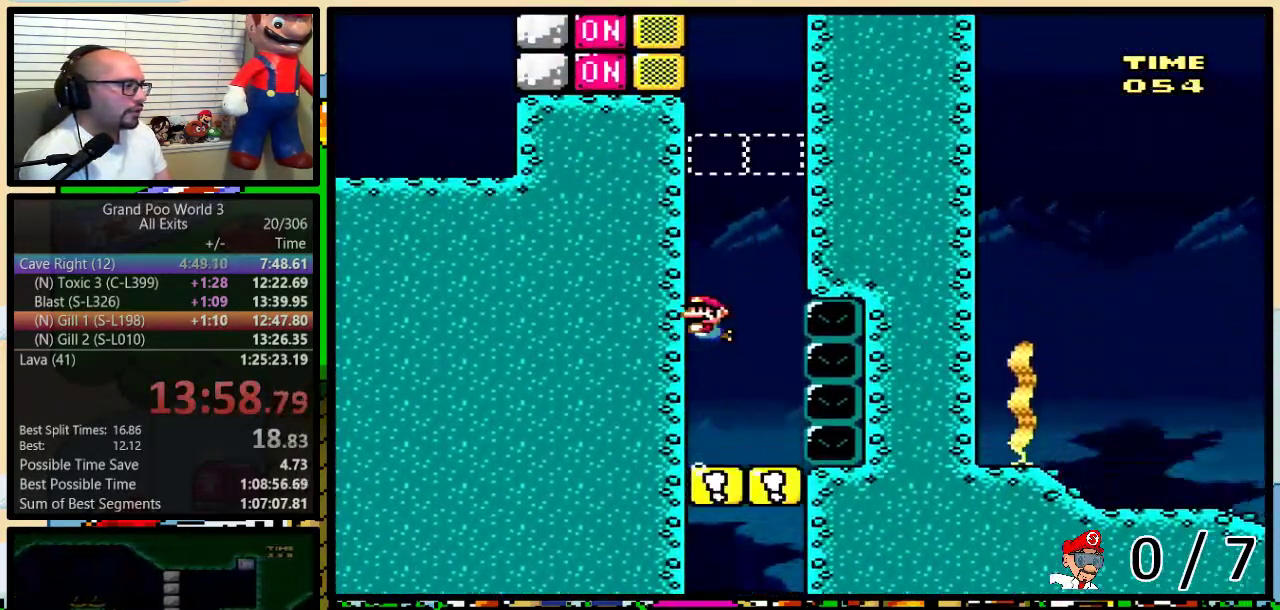
{"buttons": ["Y", "DPAD_LEFT"], "events": [[33, "B", "up"], [233, "B", "down"], [283, "B", "up"], [467, "DPAD_LEFT", "down"], [467, "DPAD_UP", "up"], [483, "Y", "down"]]}
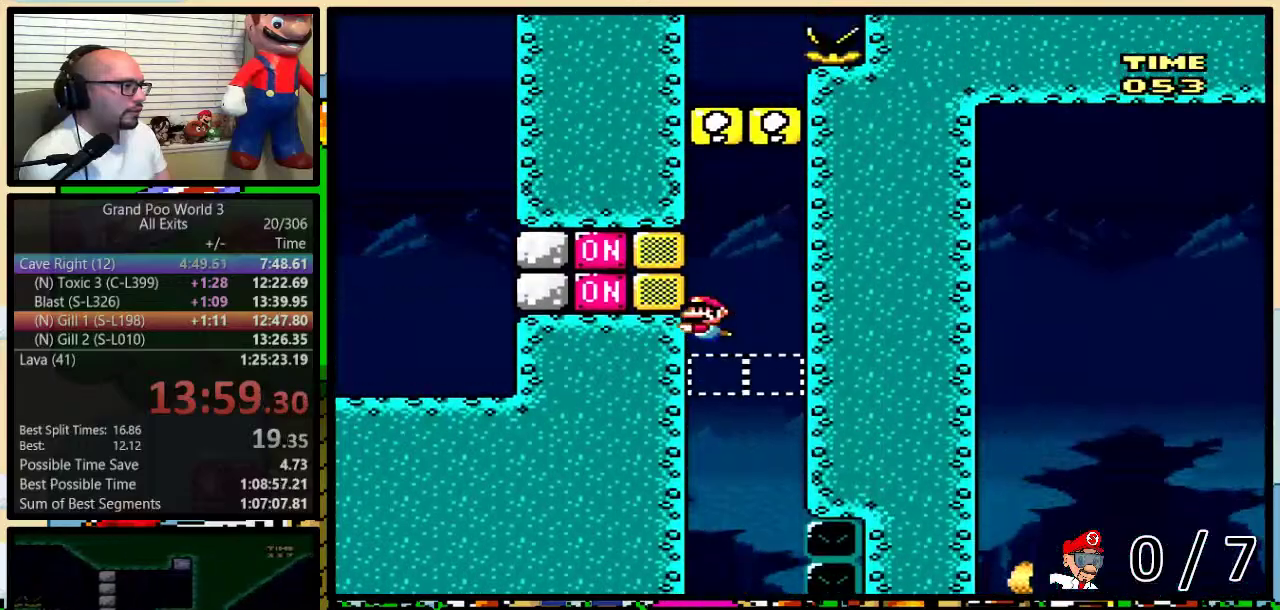
{"buttons": ["DPAD_UP"], "events": [[133, "Y", "up"], [367, "DPAD_LEFT", "up"], [367, "DPAD_UP", "down"], [367, "Y", "down"], [467, "Y", "up"]]}
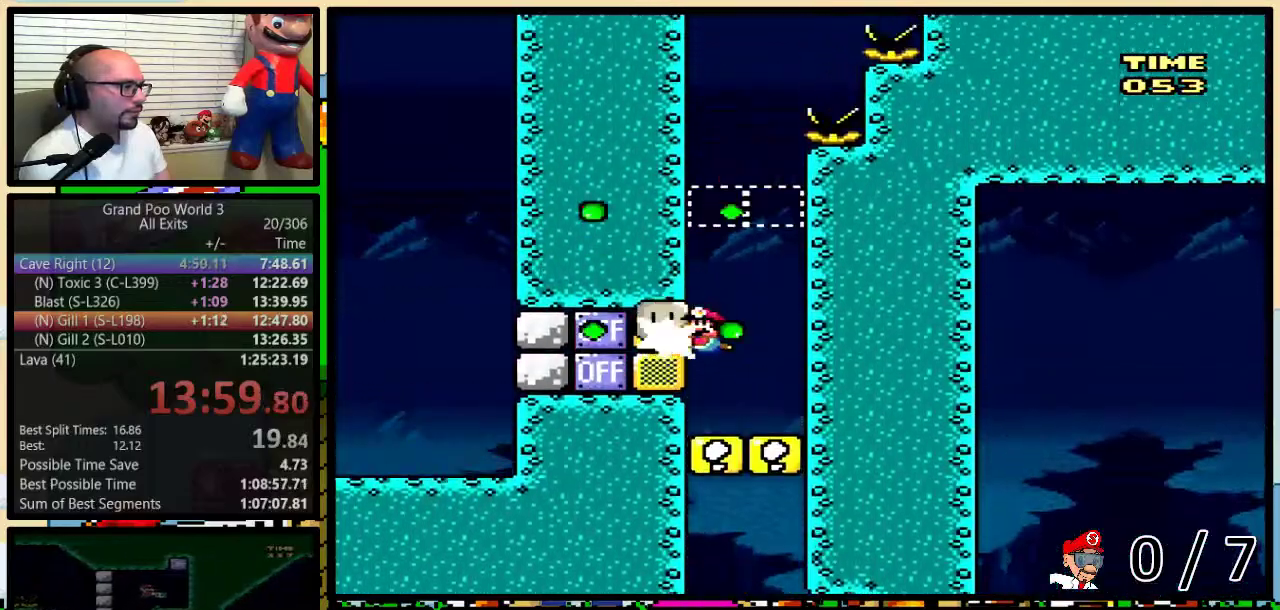
{"buttons": ["B", "DPAD_UP", "DPAD_RIGHT"], "events": [[33, "B", "down"], [117, "B", "up"], [183, "B", "down"], [267, "B", "up"], [267, "DPAD_RIGHT", "down"], [333, "B", "down"], [383, "B", "up"], [467, "B", "down"]]}
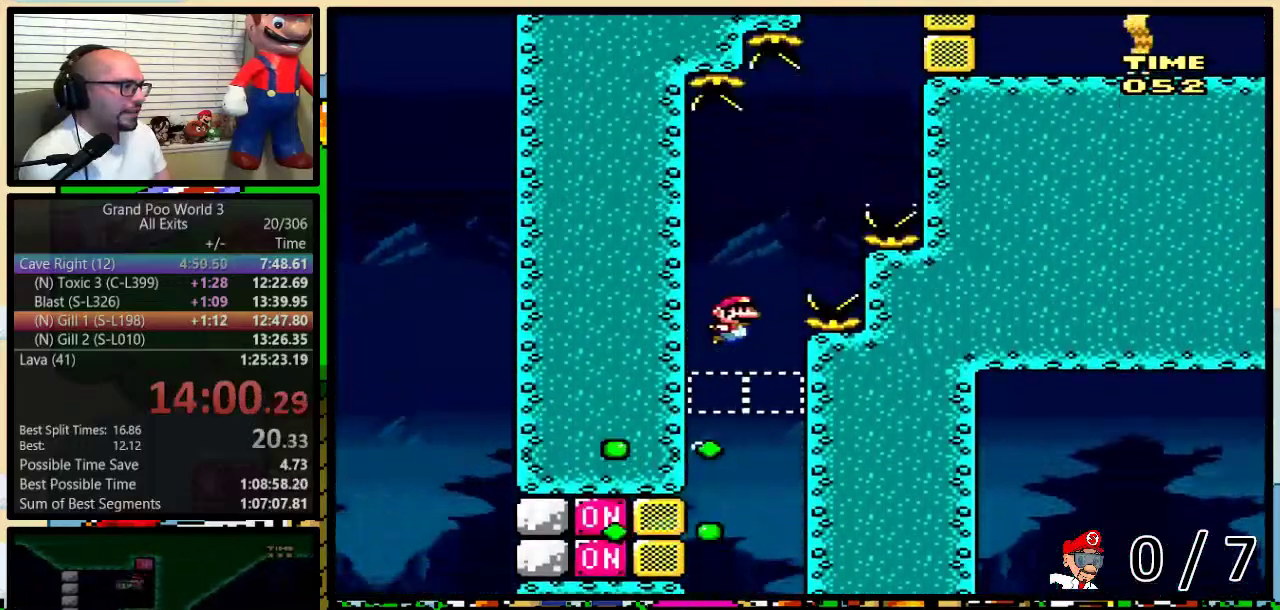
{"buttons": ["DPAD_UP", "DPAD_RIGHT"], "events": [[33, "B", "up"], [117, "B", "down"], [217, "B", "up"], [267, "B", "down"], [333, "B", "up"], [433, "B", "down"], [483, "B", "up"]]}
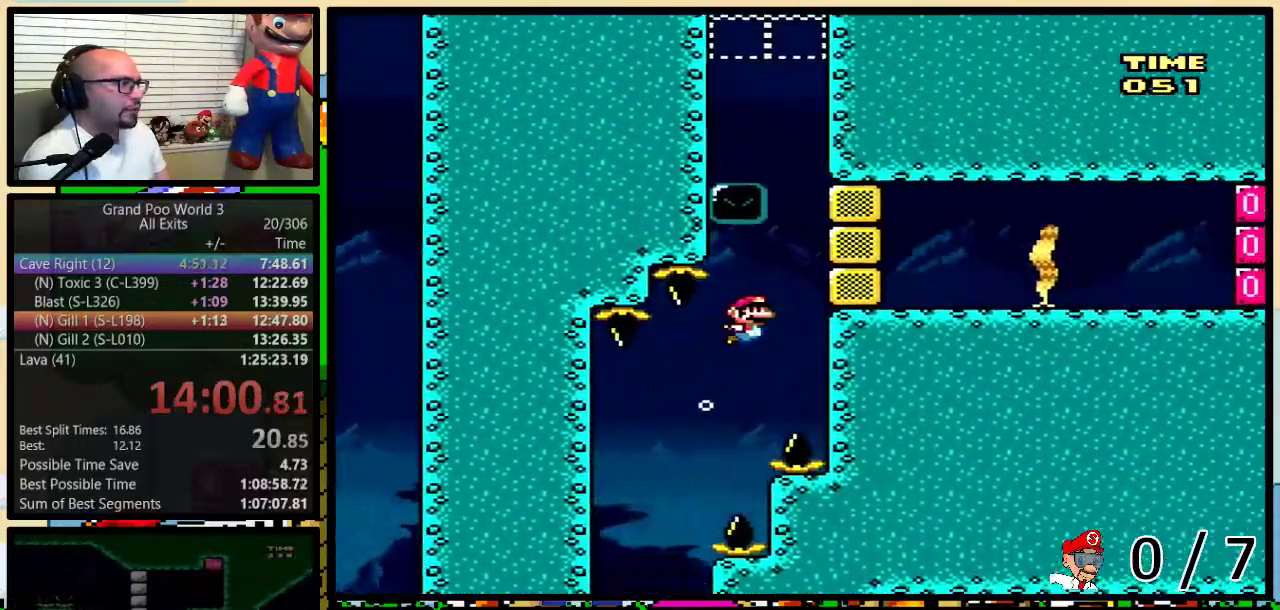
{"buttons": ["B", "DPAD_UP", "DPAD_LEFT"], "events": [[33, "DPAD_UP", "up"], [83, "Y", "down"], [217, "Y", "up"], [283, "DPAD_UP", "down"], [317, "B", "down"], [367, "DPAD_RIGHT", "up"], [383, "B", "up"], [467, "B", "down"], [467, "DPAD_LEFT", "down"]]}
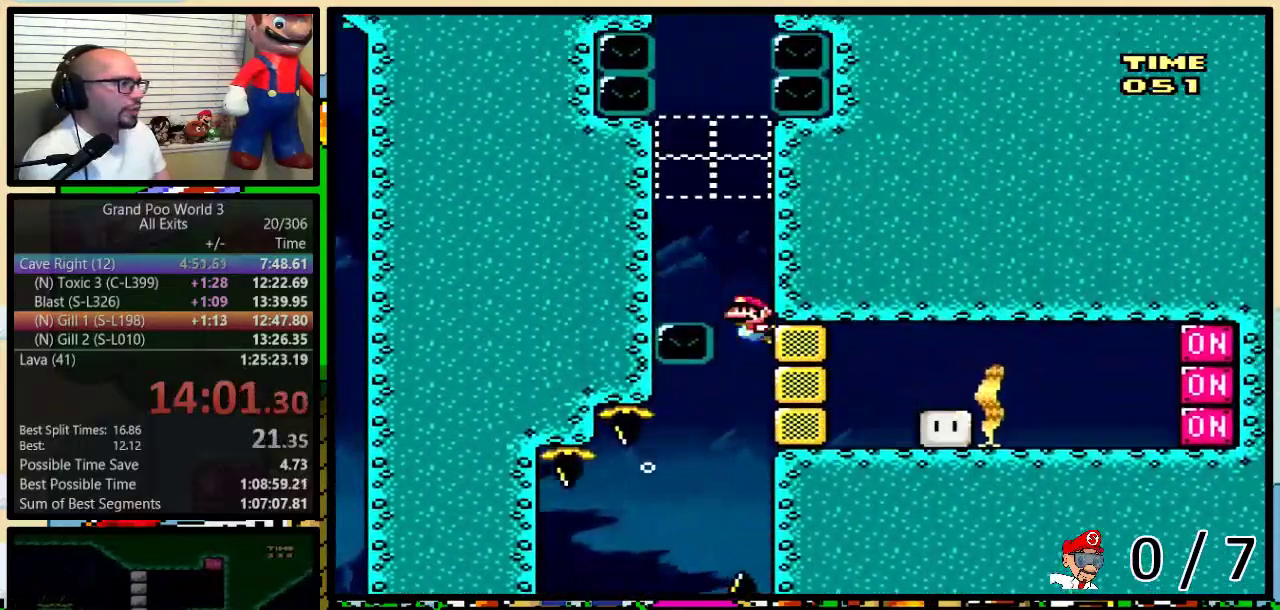
{"buttons": ["DPAD_UP"], "events": [[67, "B", "up"], [83, "DPAD_LEFT", "up"], [117, "B", "down"], [183, "B", "up"], [233, "B", "down"], [333, "B", "up"], [383, "B", "down"], [483, "B", "up"]]}
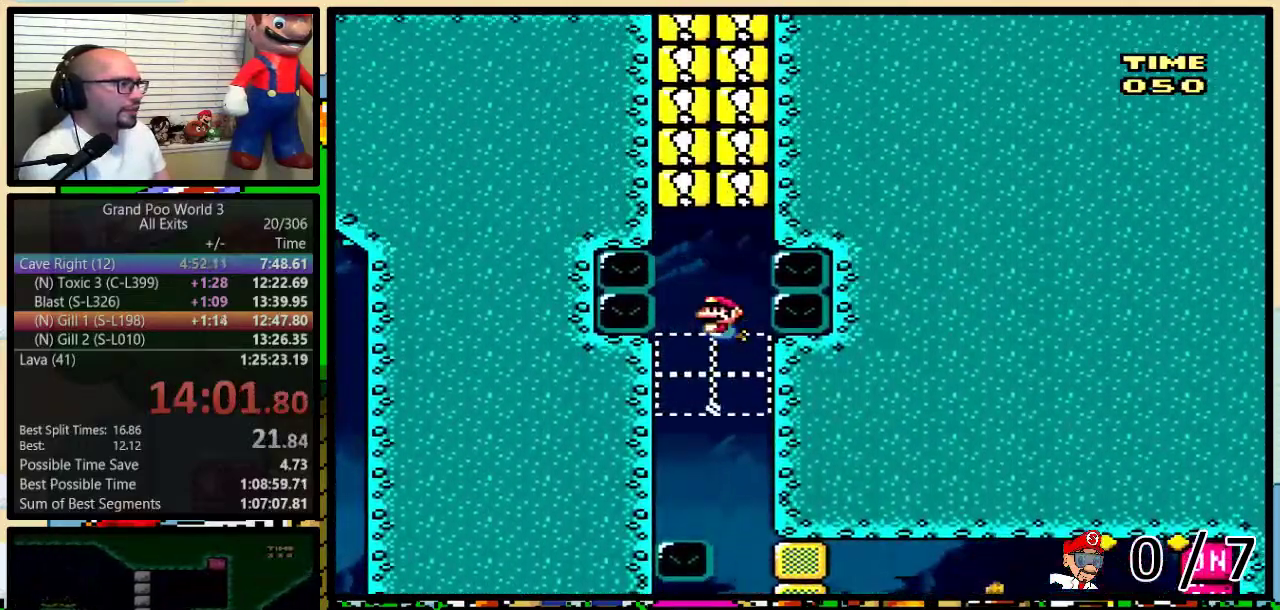
{"buttons": ["DPAD_UP", "DPAD_LEFT"], "events": [[33, "B", "down"], [133, "B", "up"], [217, "B", "down"], [267, "B", "up"], [367, "B", "down"], [433, "B", "up"], [483, "DPAD_LEFT", "down"]]}
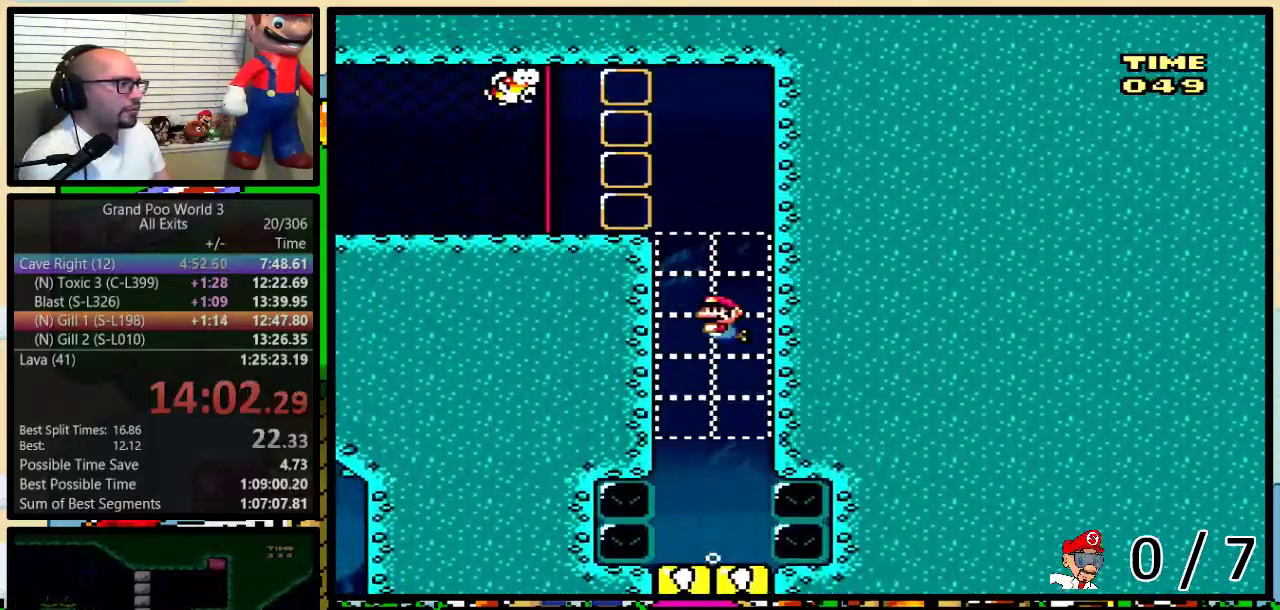
{"buttons": ["Y", "DPAD_DOWN", "DPAD_LEFT"], "events": [[17, "B", "down"], [83, "B", "up"], [83, "Y", "down"], [283, "DPAD_UP", "up"], [367, "DPAD_DOWN", "down"]]}
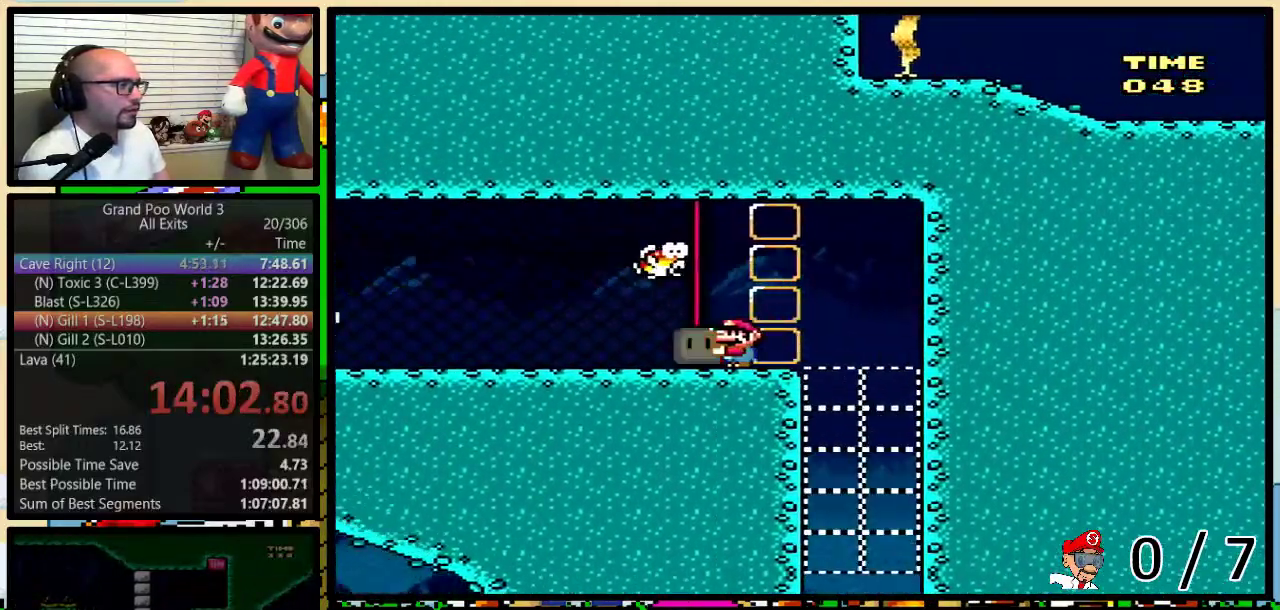
{"buttons": ["Y", "DPAD_LEFT"], "events": [[117, "DPAD_DOWN", "up"]]}
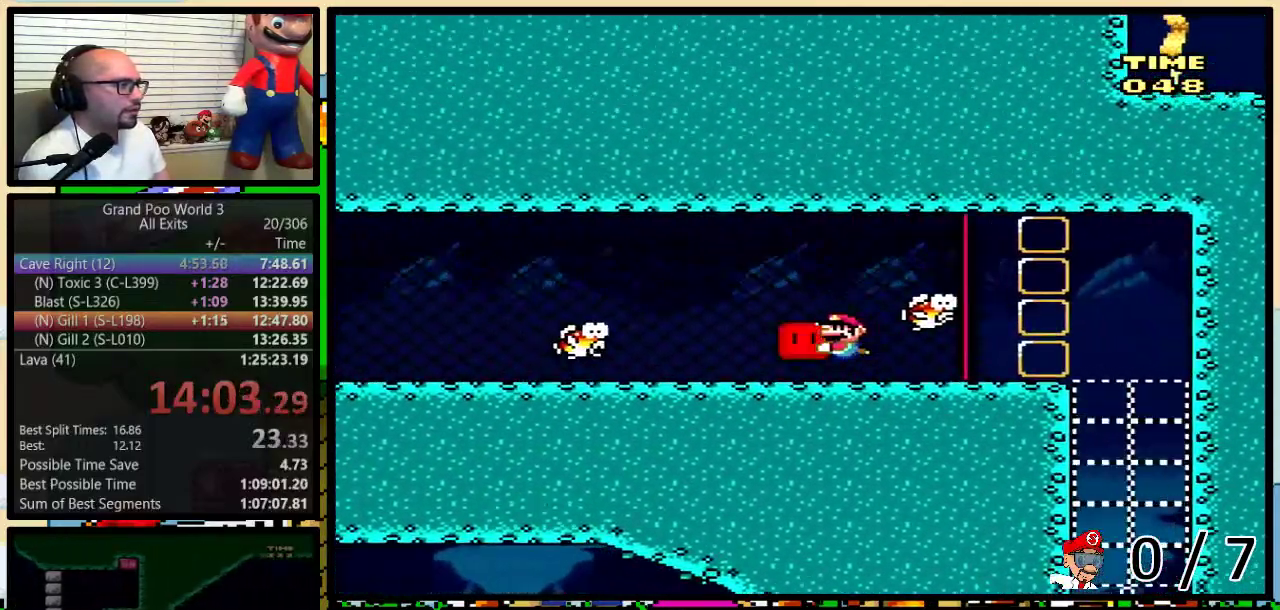
{"buttons": ["Y"], "events": [[133, "DPAD_DOWN", "down"], [467, "DPAD_DOWN", "up"], [483, "DPAD_LEFT", "up"]]}
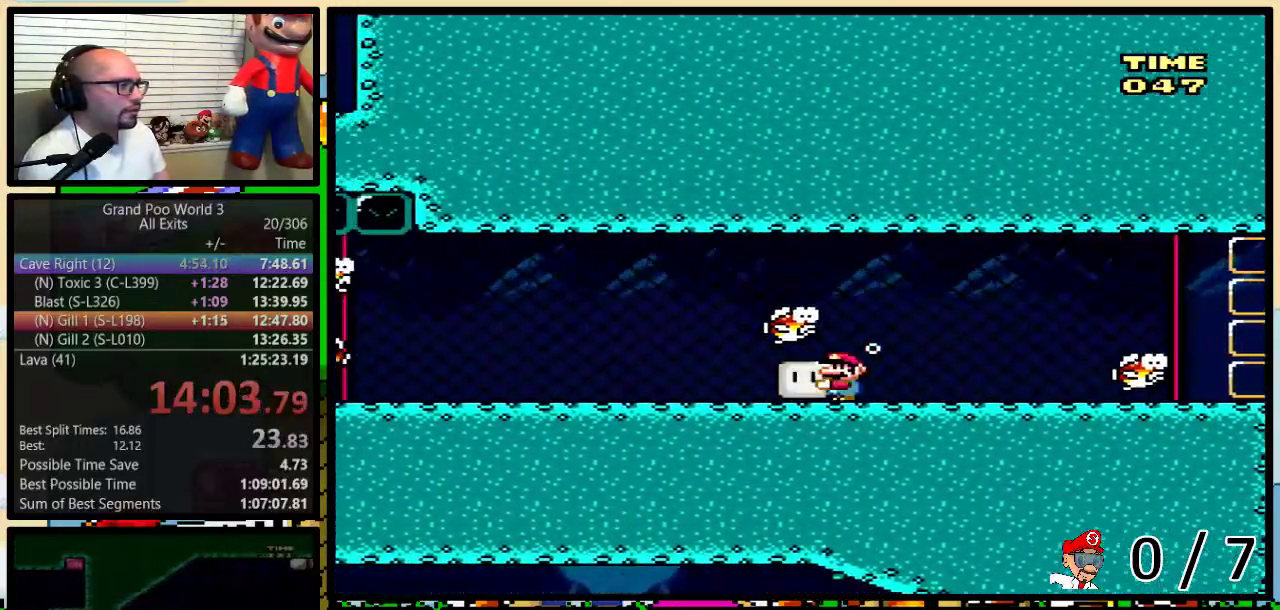
{"buttons": ["Y", "DPAD_LEFT"], "events": [[117, "DPAD_LEFT", "down"], [183, "DPAD_LEFT", "up"], [333, "DPAD_LEFT", "down"]]}
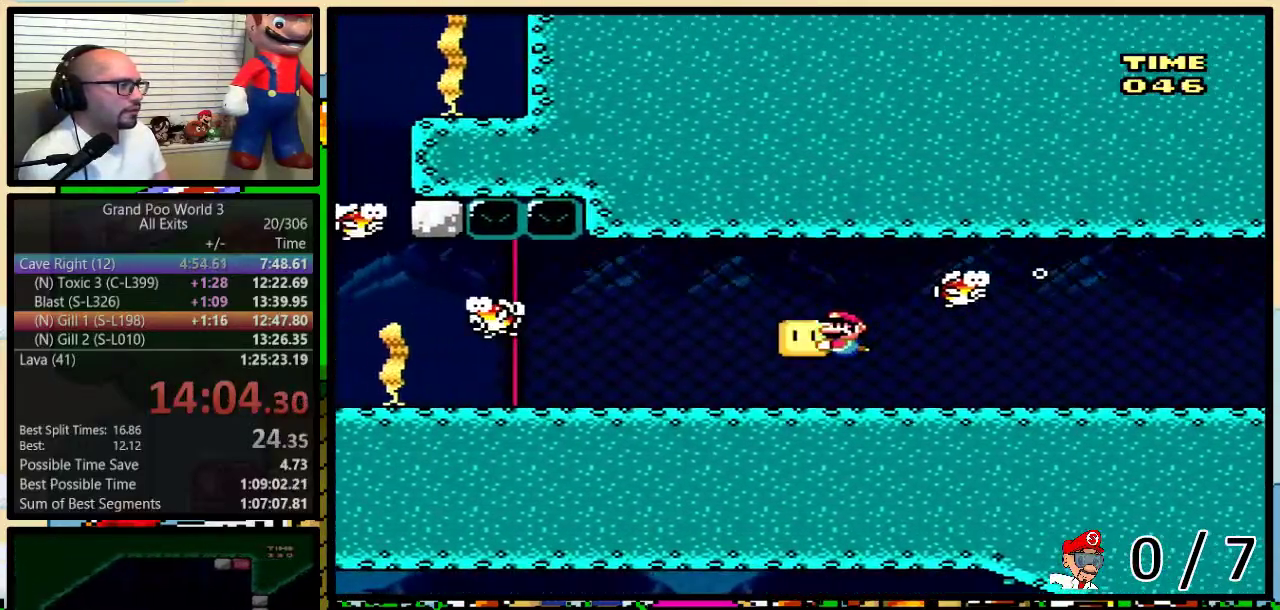
{"buttons": ["Y", "DPAD_DOWN", "DPAD_LEFT"], "events": [[383, "DPAD_DOWN", "down"]]}
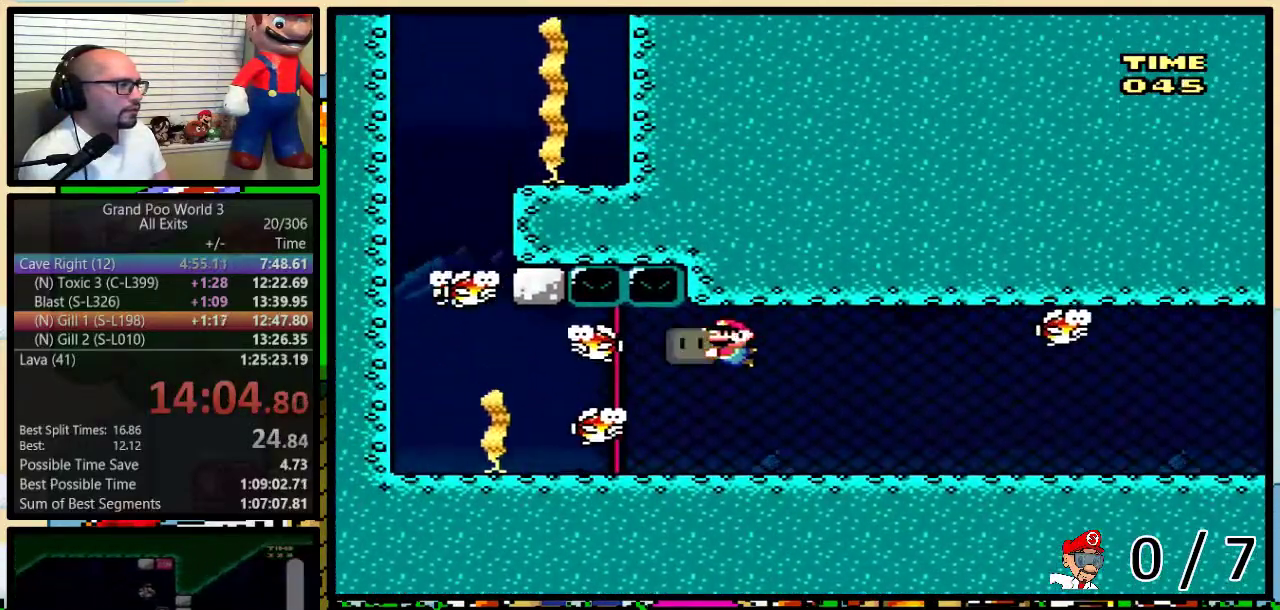
{"buttons": ["DPAD_LEFT"], "events": [[117, "DPAD_DOWN", "up"], [483, "Y", "up"]]}
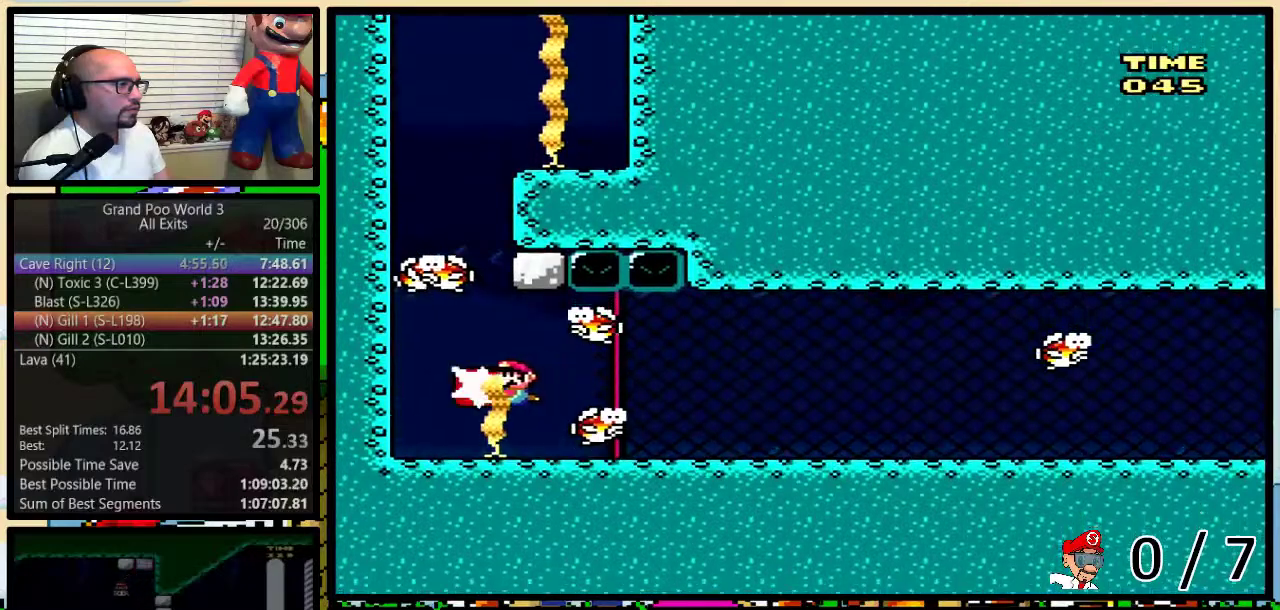
{"buttons": ["Y", "DPAD_UP"], "events": [[167, "B", "down"], [217, "B", "up"], [283, "DPAD_LEFT", "up"], [283, "DPAD_RIGHT", "down"], [333, "DPAD_UP", "down"], [367, "DPAD_RIGHT", "up"], [483, "Y", "down"]]}
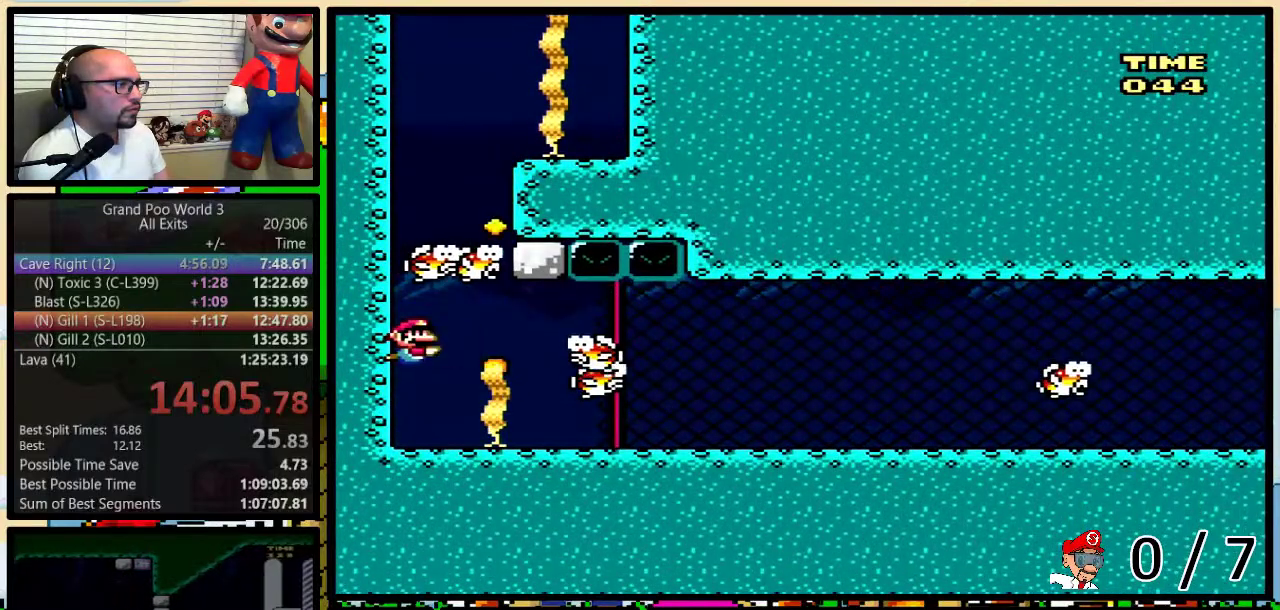
{"buttons": [], "events": [[83, "Y", "up"], [283, "DPAD_UP", "up"]]}
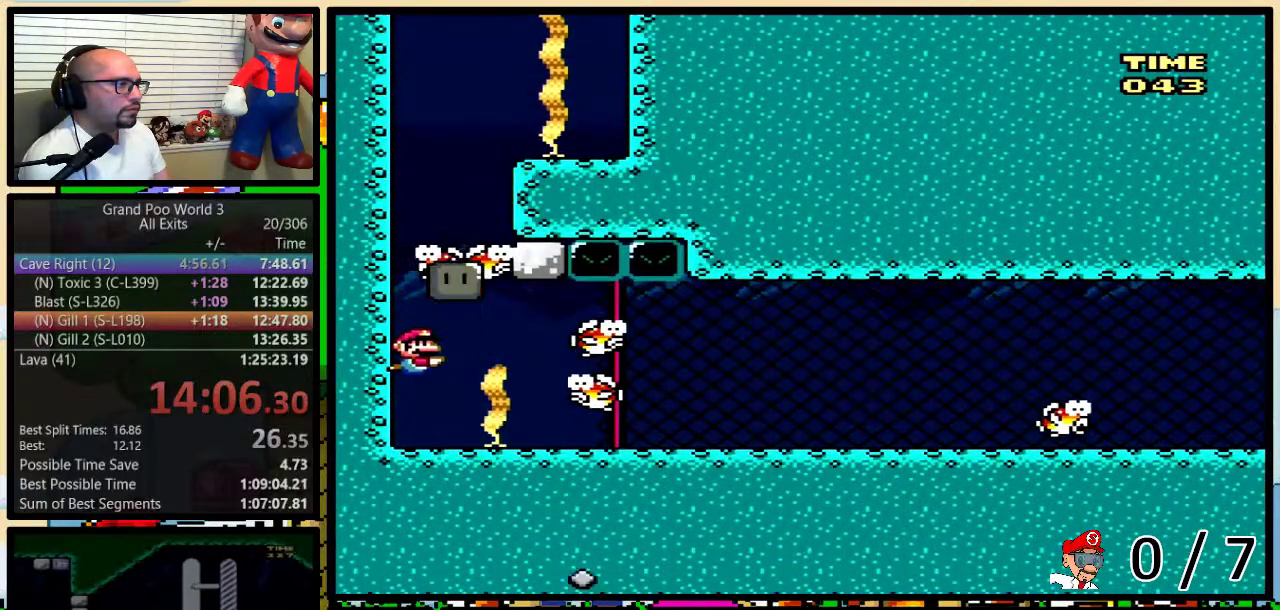
{"buttons": [], "events": [[83, "B", "down"], [133, "DPAD_DOWN", "down"], [183, "B", "up"], [267, "B", "down"], [333, "B", "up"], [433, "DPAD_DOWN", "up"]]}
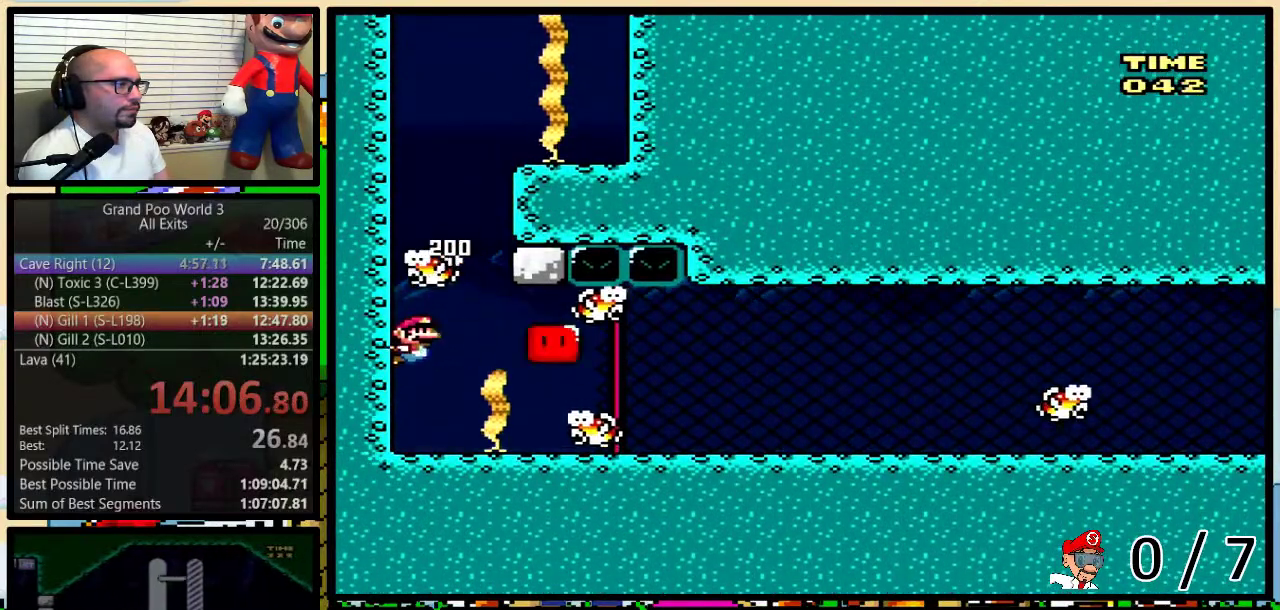
{"buttons": [], "events": [[33, "DPAD_UP", "down"], [83, "Y", "down"], [183, "Y", "up"], [283, "DPAD_UP", "up"]]}
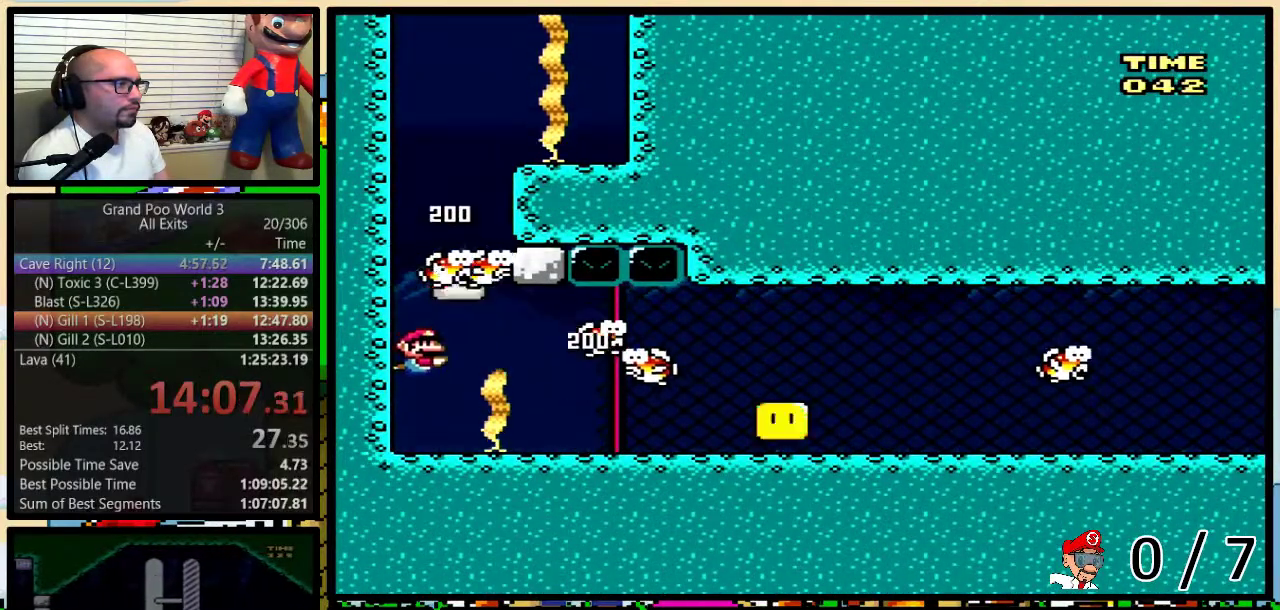
{"buttons": ["DPAD_UP", "DPAD_LEFT"]}
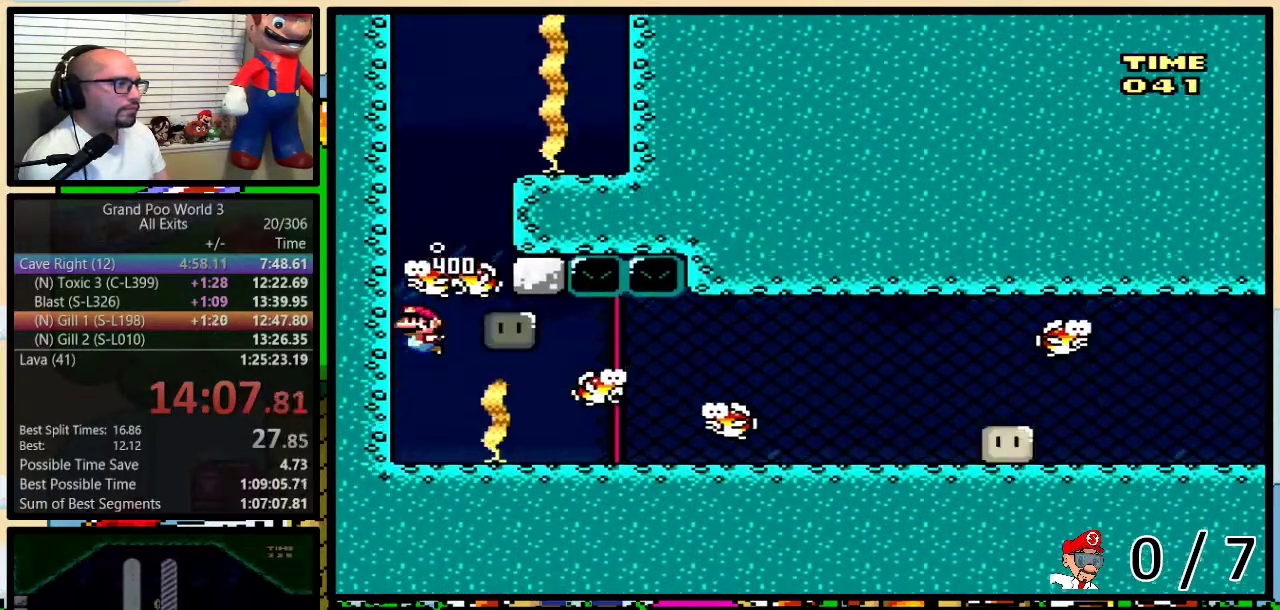
{"buttons": ["DPAD_UP"], "events": [[17, "DPAD_DOWN", "down"], [17, "DPAD_LEFT", "up"], [17, "DPAD_UP", "up"], [233, "DPAD_RIGHT", "down"], [283, "DPAD_DOWN", "up"], [283, "DPAD_RIGHT", "up"], [317, "DPAD_UP", "down"], [333, "Y", "down"], [417, "Y", "up"]]}
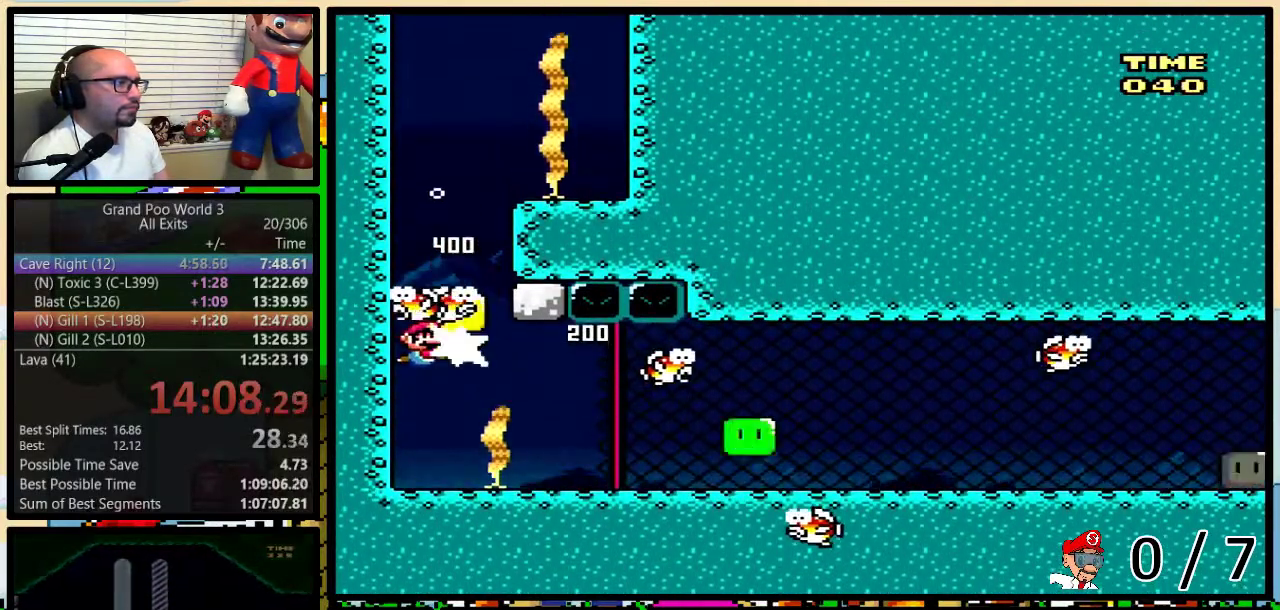
{"buttons": ["B", "DPAD_UP", "DPAD_RIGHT"], "events": [[117, "DPAD_UP", "up"], [133, "B", "down"], [183, "DPAD_UP", "down"], [233, "B", "up"], [283, "B", "down"], [283, "DPAD_RIGHT", "down"], [333, "B", "up"], [417, "B", "down"]]}
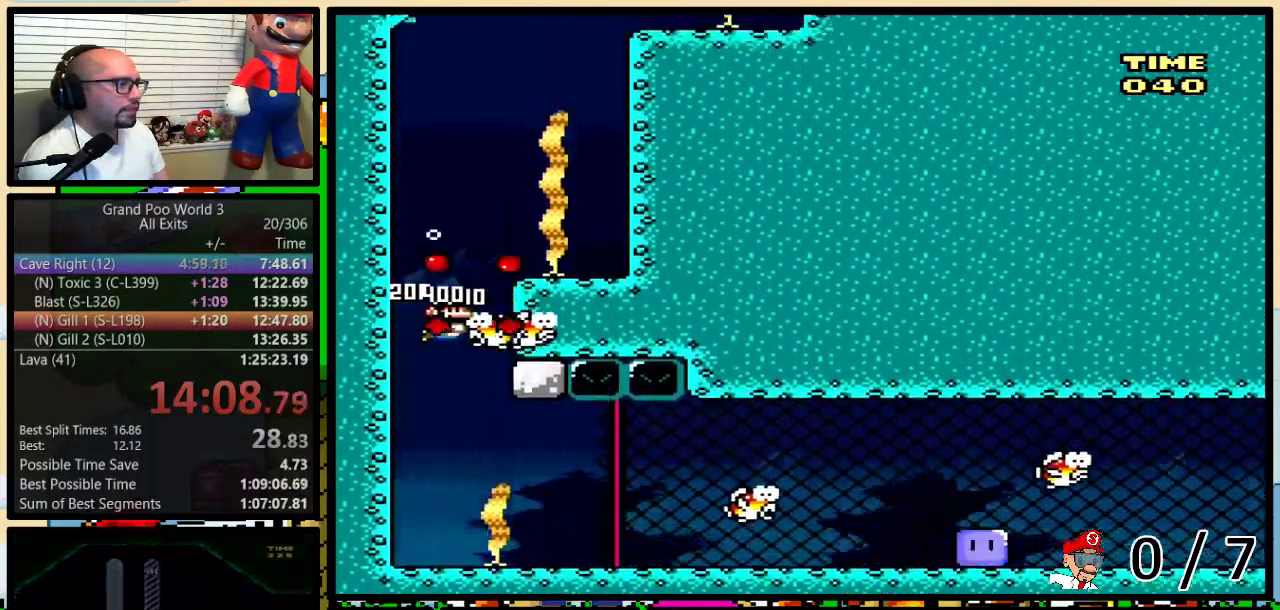
{"buttons": ["DPAD_UP", "DPAD_RIGHT"], "events": [[17, "B", "up"], [67, "B", "down"], [133, "B", "up"], [183, "B", "down"], [283, "B", "up"], [333, "B", "down"], [433, "B", "up"]]}
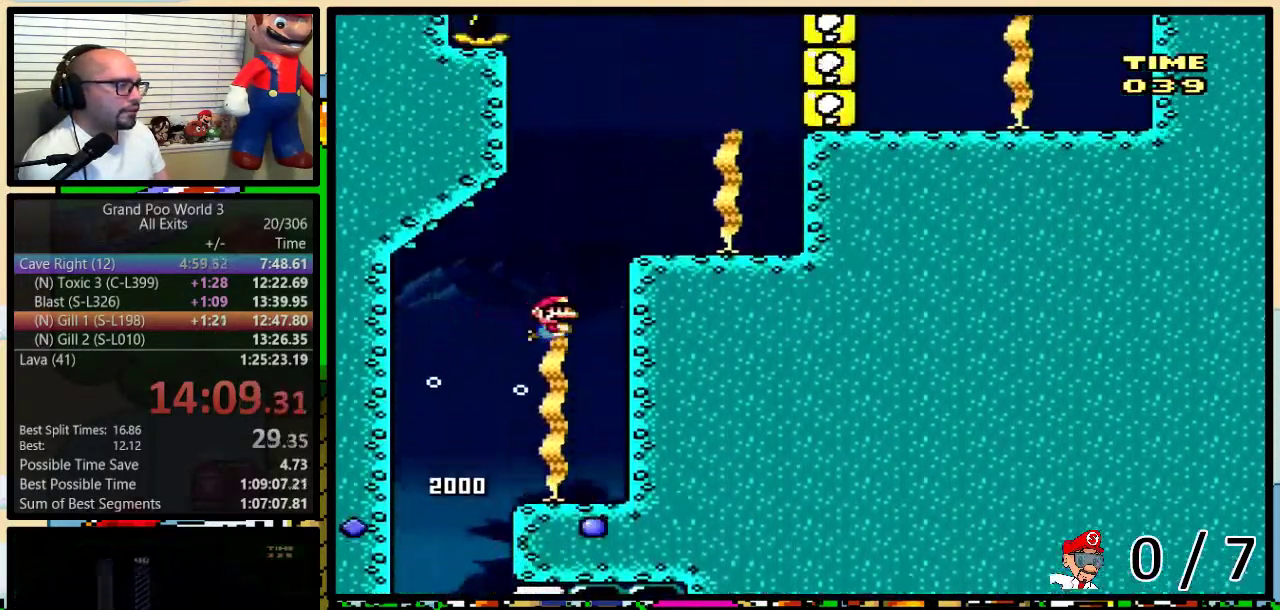
{"buttons": ["B", "DPAD_UP"], "events": [[17, "B", "down"], [17, "DPAD_RIGHT", "up"], [33, "DPAD_LEFT", "down"], [83, "B", "up"], [133, "DPAD_LEFT", "up"], [167, "B", "down"], [267, "B", "up"], [317, "B", "down"], [383, "B", "up"], [433, "B", "down"]]}